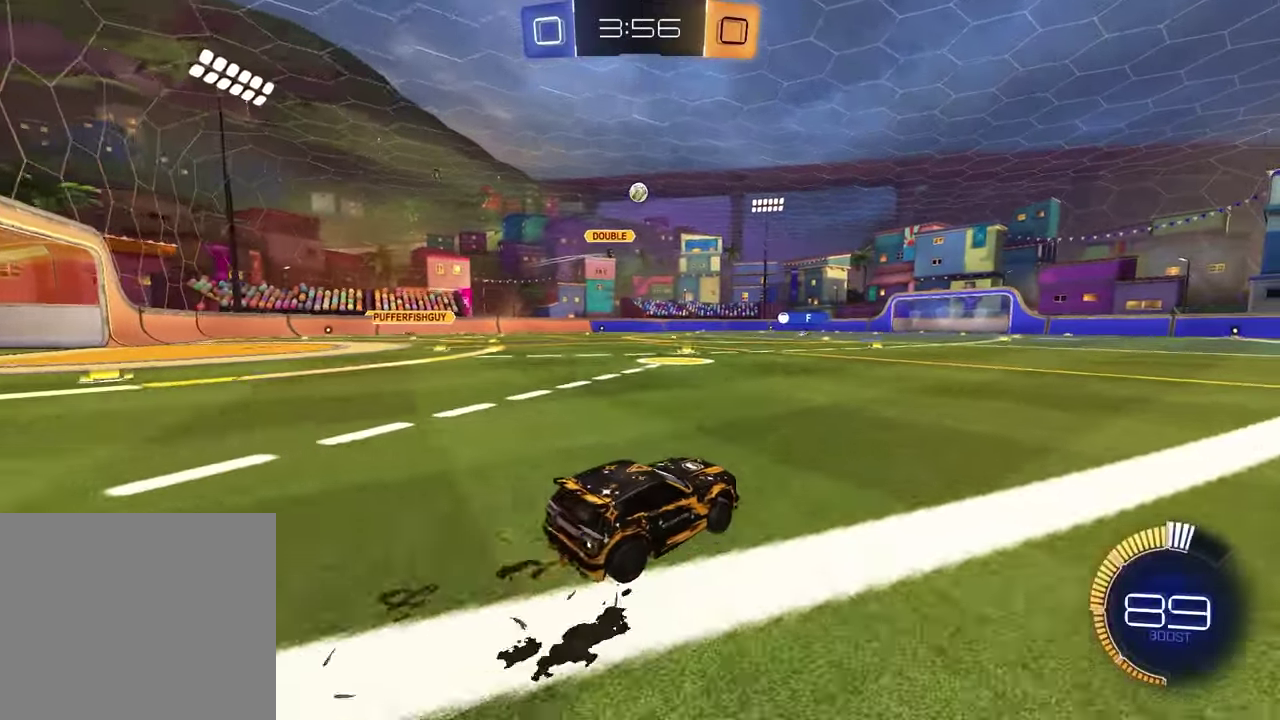
Gameplay with a controller (PlayStation layout); each line is a JSON object with the inputs held at the frame after it. "events" lists button and stick changes between this image and that frame as [ms after this image, input, new state], when the widget could be followed in between.
{"buttons": [], "left_stick": "down-right", "right_stick": "center"}
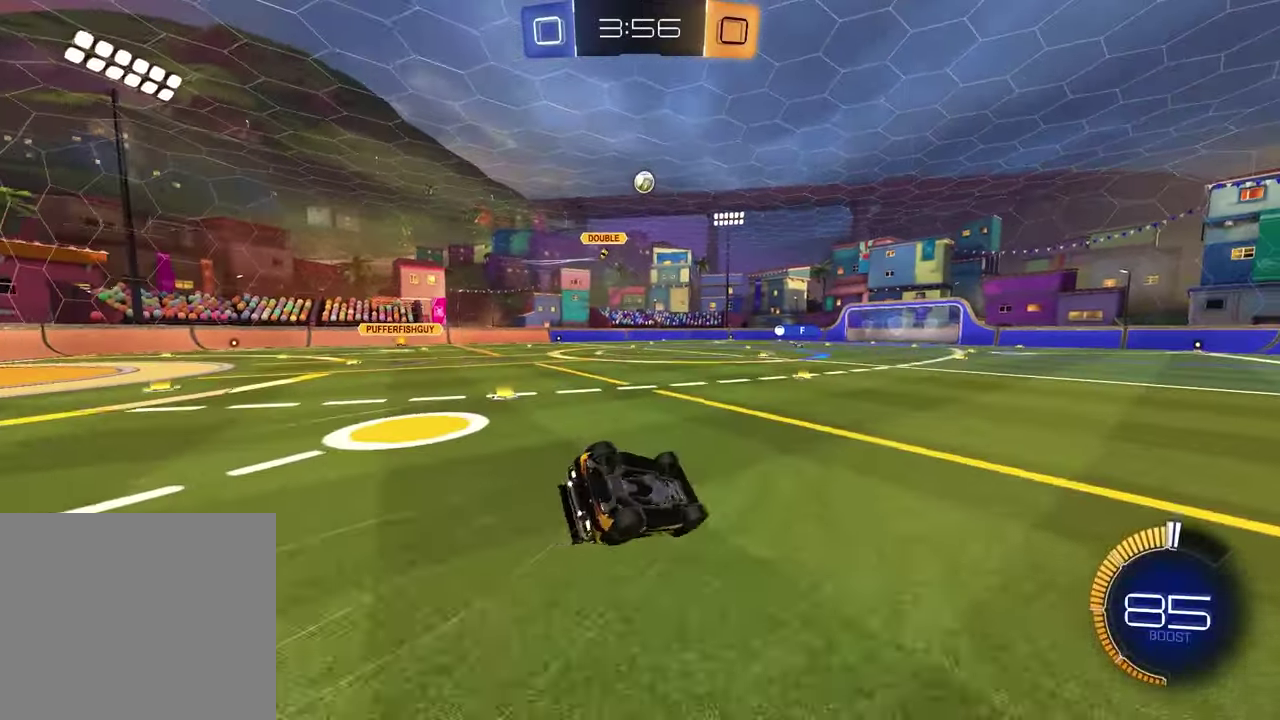
{"buttons": [], "left_stick": "center", "right_stick": "center", "events": [[50, "left_stick", "right"], [200, "L1", "down"], [267, "left_stick", "up-right"], [333, "left_stick", "down-left"], [400, "left_stick", "left"], [483, "L1", "up"], [483, "left_stick", "center"]]}
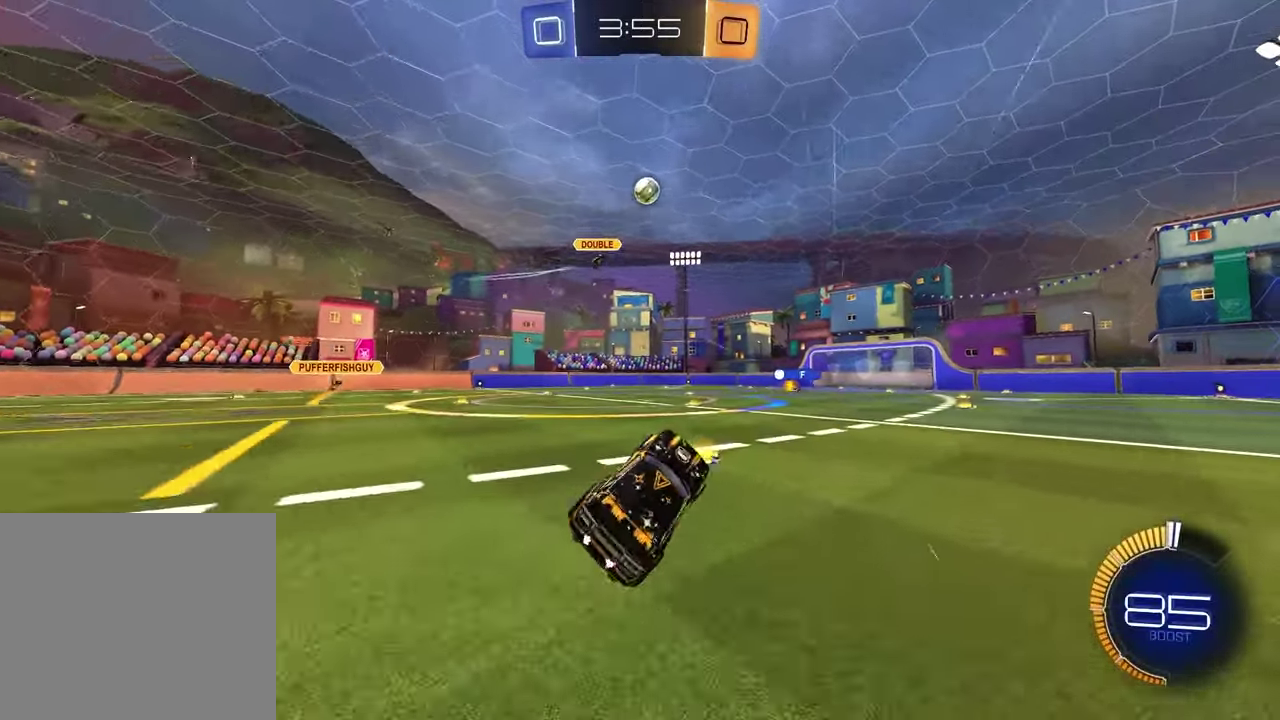
{"buttons": ["R2"], "left_stick": "center", "right_stick": "center", "events": [[17, "R2", "down"], [233, "left_stick", "left"], [283, "TRIANGLE", "down"], [333, "left_stick", "center"], [400, "TRIANGLE", "up"]]}
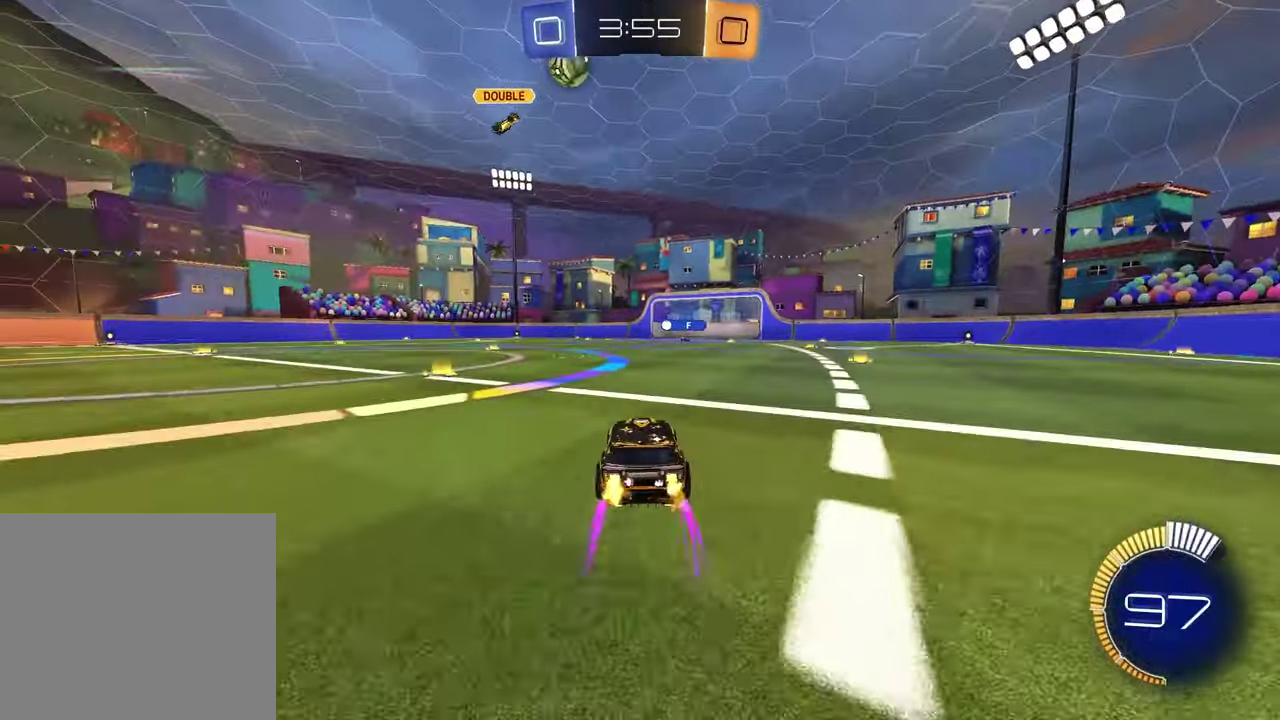
{"buttons": ["R2"], "left_stick": "right", "right_stick": "center", "events": [[100, "left_stick", "down-left"], [150, "left_stick", "up-right"], [233, "left_stick", "center"], [383, "TRIANGLE", "down"], [483, "TRIANGLE", "up"], [483, "left_stick", "right"]]}
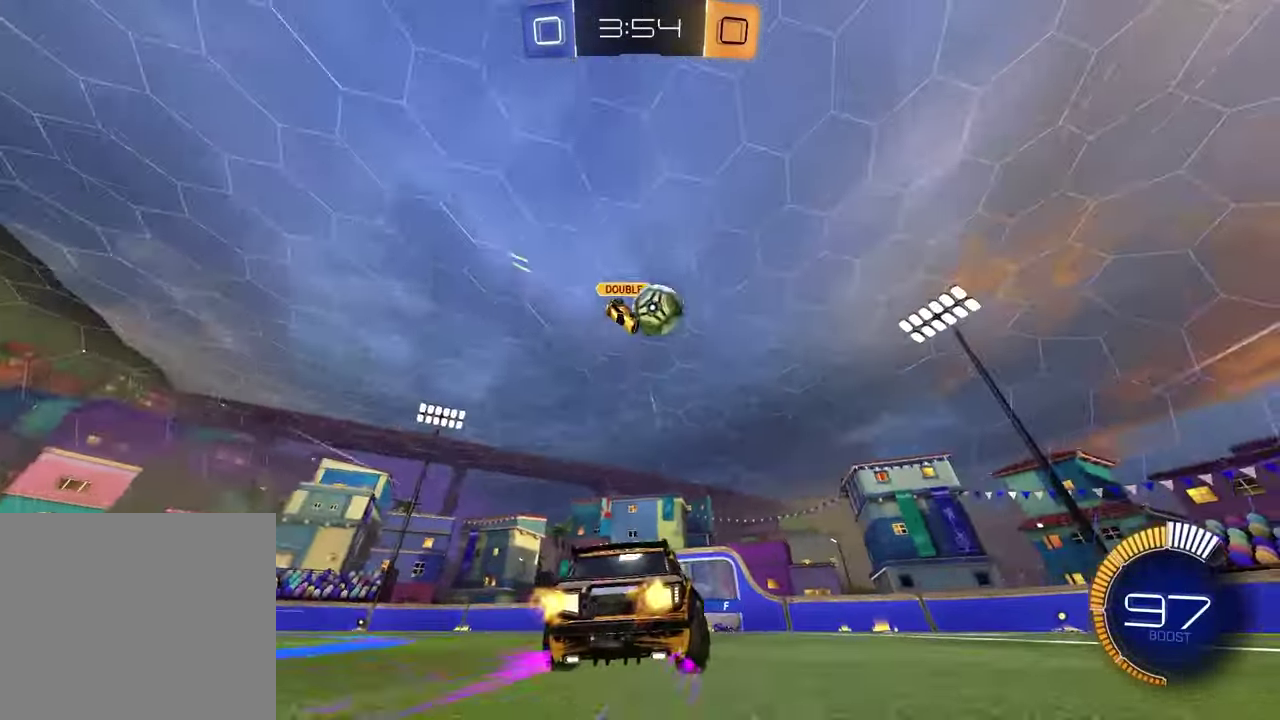
{"buttons": ["R2"], "left_stick": "up-right", "right_stick": "center", "events": [[100, "left_stick", "center"], [417, "left_stick", "up-right"]]}
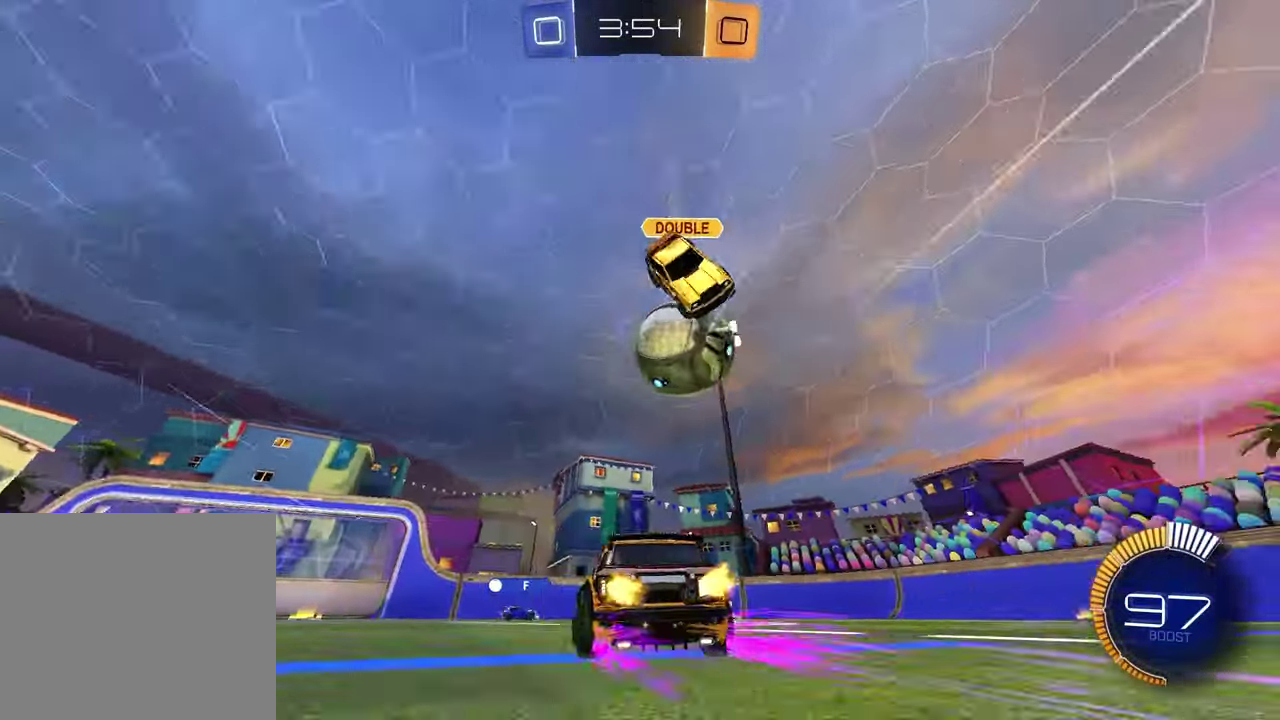
{"buttons": ["R1", "R2"], "left_stick": "left", "right_stick": "center", "events": [[83, "left_stick", "left"], [117, "TRIANGLE", "down"], [200, "L1", "down"], [233, "TRIANGLE", "up"], [317, "R1", "down"], [317, "TRIANGLE", "down"], [333, "L1", "up"], [417, "TRIANGLE", "up"]]}
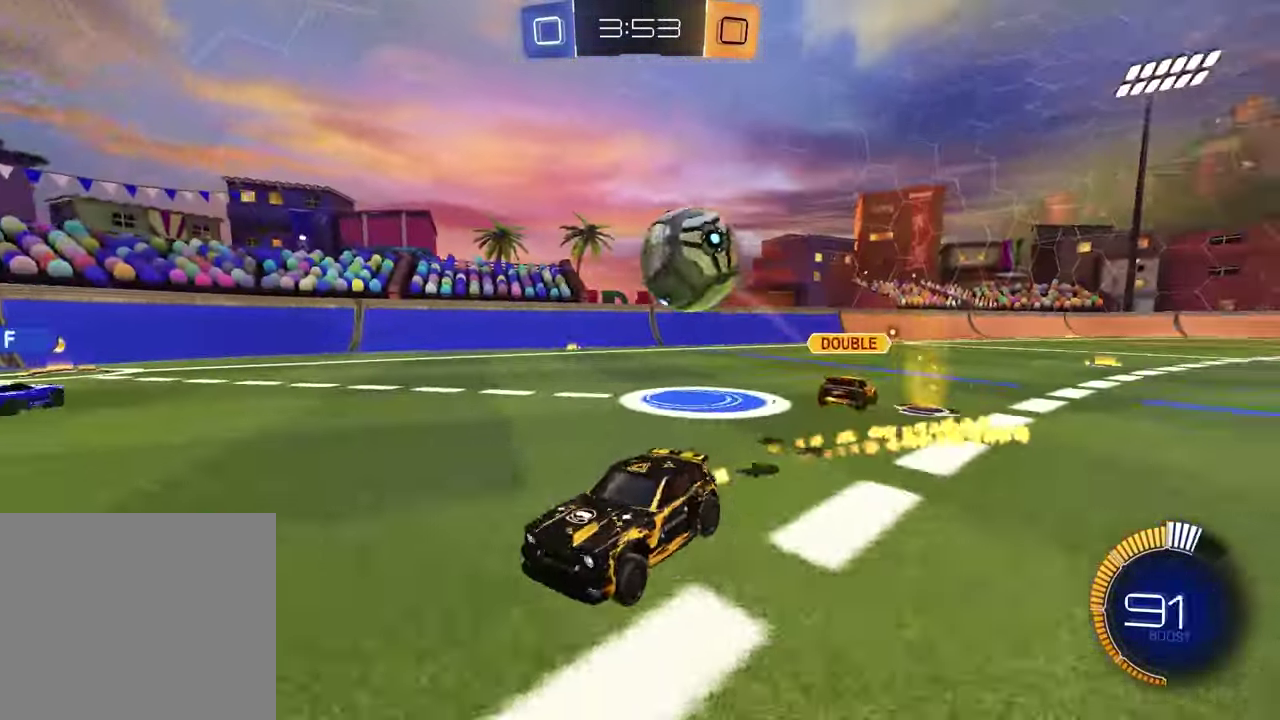
{"buttons": ["R2"], "left_stick": "center", "right_stick": "center", "events": [[17, "left_stick", "center"], [350, "R1", "up"]]}
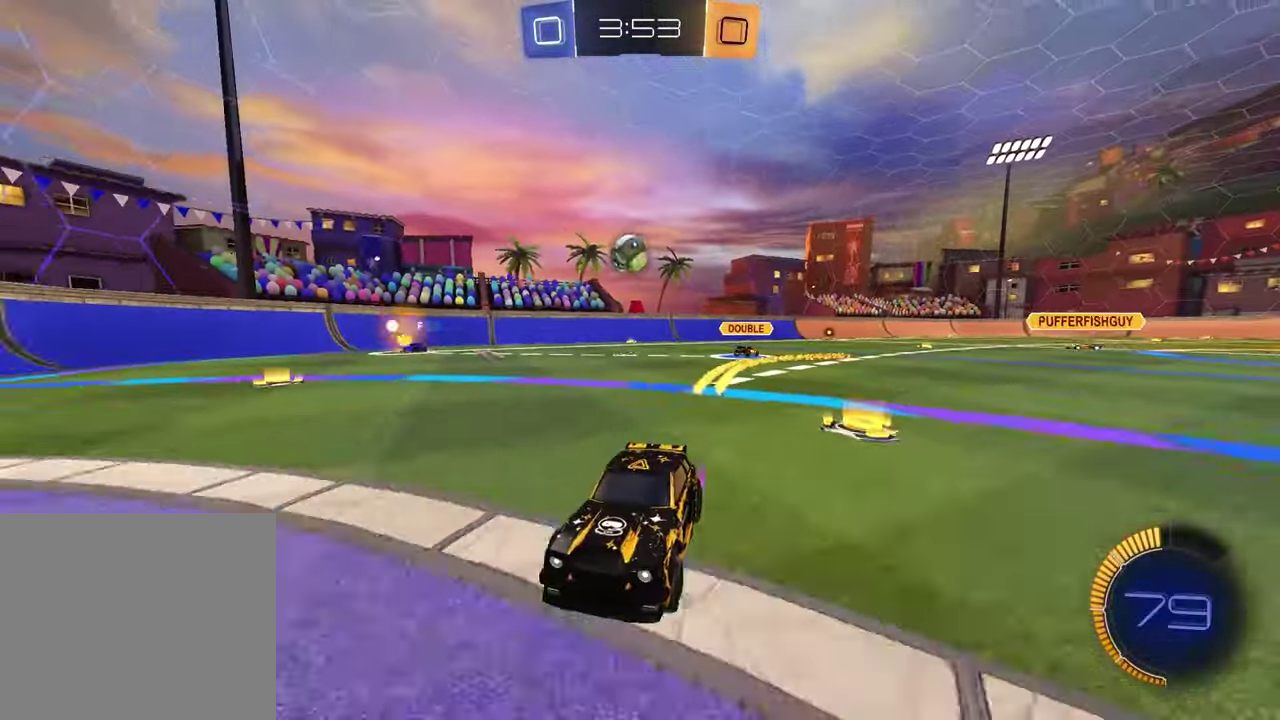
{"buttons": ["L1"], "left_stick": "right", "right_stick": "center", "events": [[183, "R2", "up"], [217, "left_stick", "right"], [450, "L1", "down"]]}
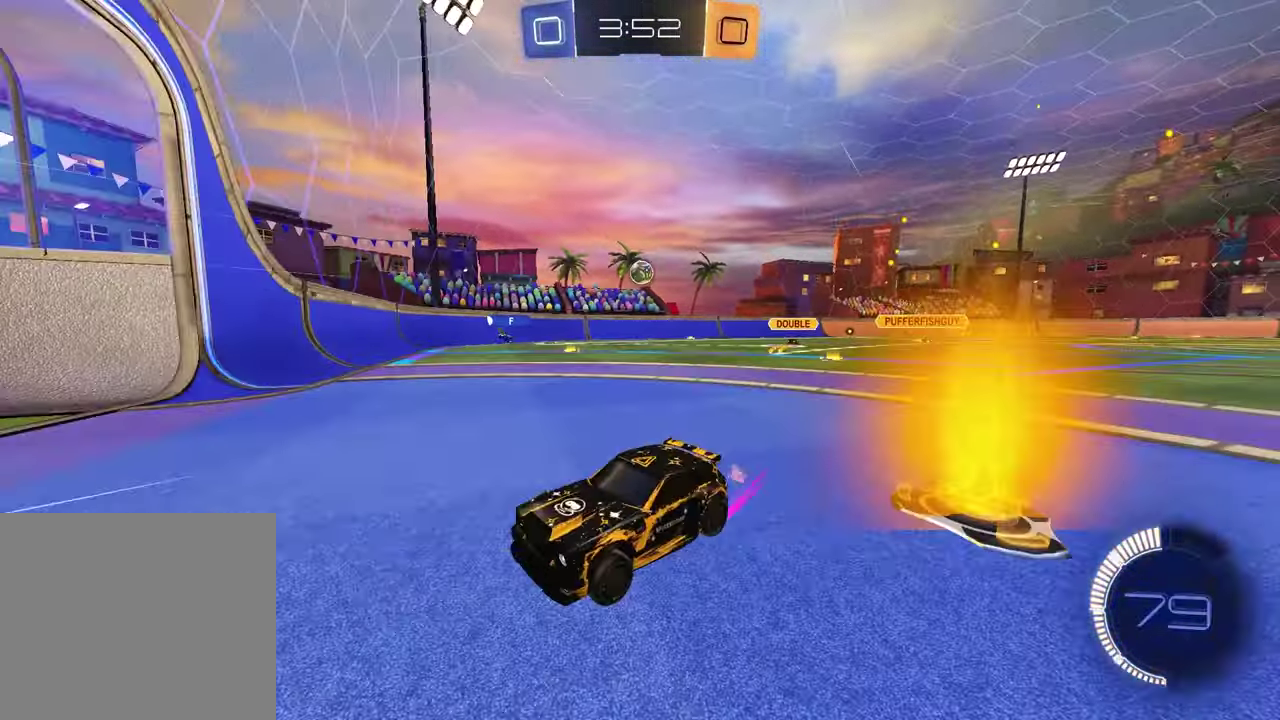
{"buttons": [], "left_stick": "right", "right_stick": "center", "events": [[83, "R2", "down"], [150, "L1", "up"], [483, "R2", "up"]]}
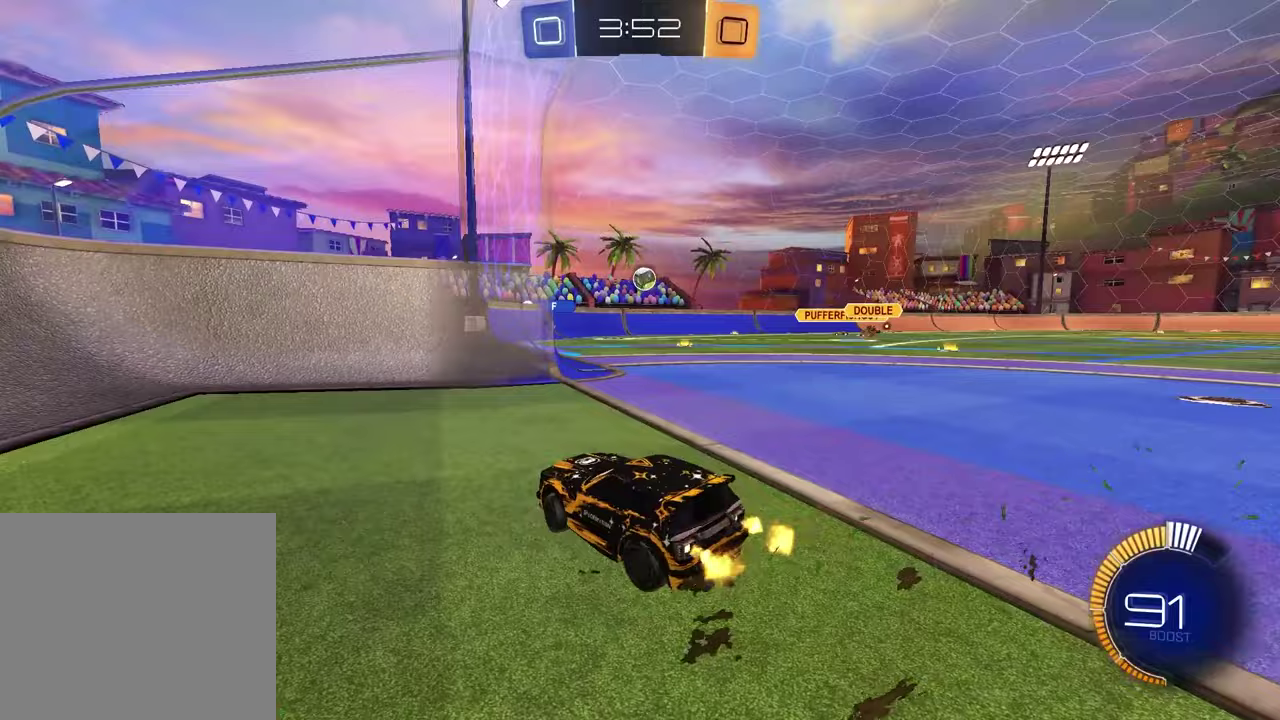
{"buttons": [], "left_stick": "center", "right_stick": "center", "events": [[383, "left_stick", "center"]]}
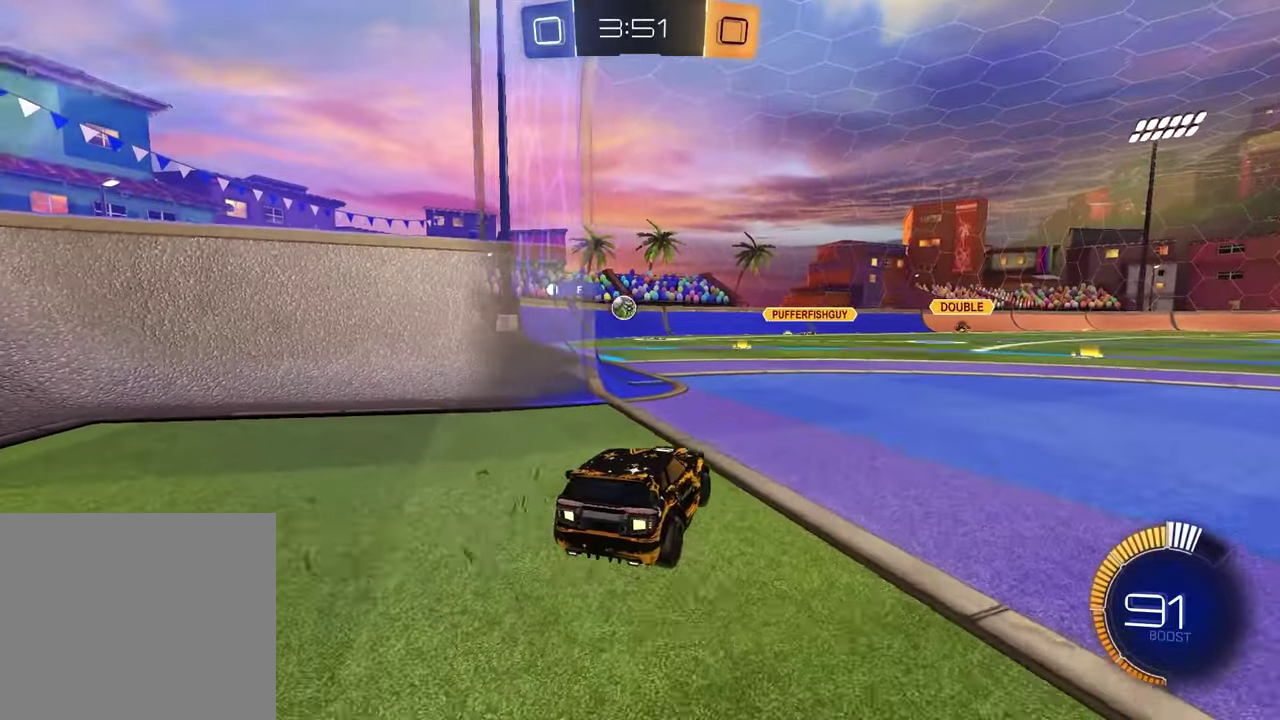
{"buttons": ["L2"], "left_stick": "center", "right_stick": "center", "events": [[83, "L2", "down"]]}
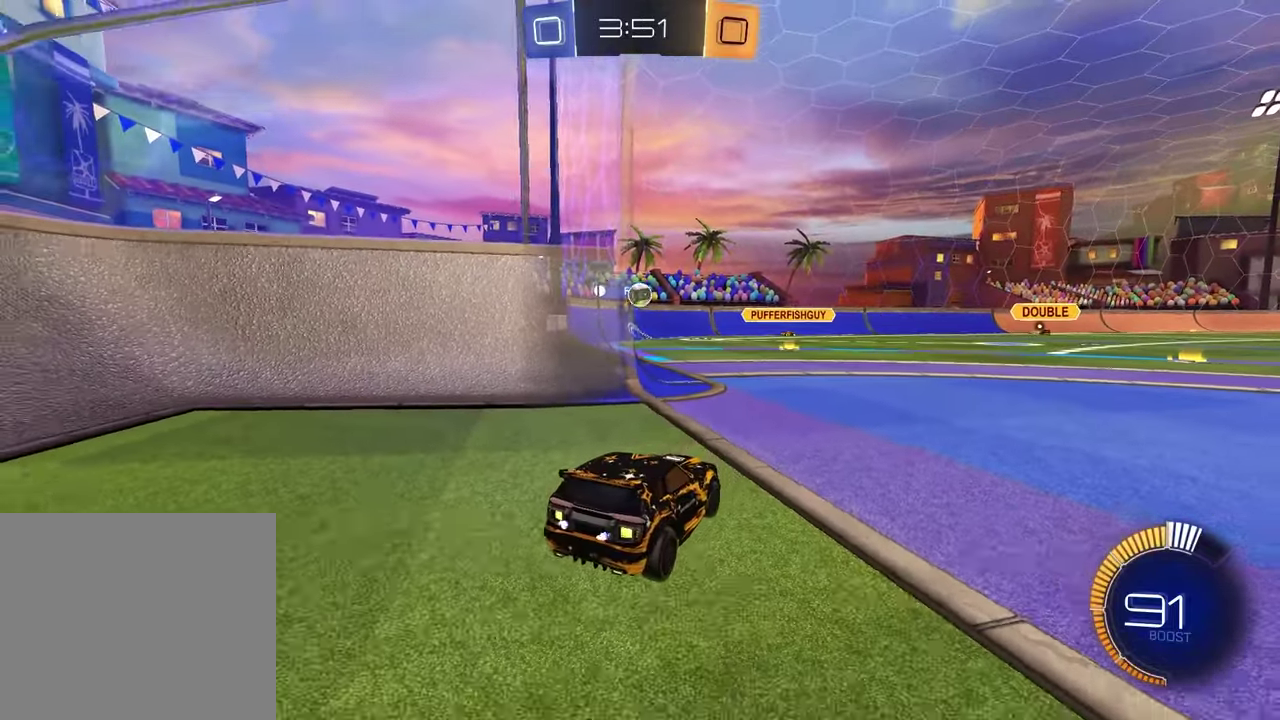
{"buttons": ["R2"], "left_stick": "center", "right_stick": "center", "events": [[217, "L2", "up"], [300, "R2", "down"]]}
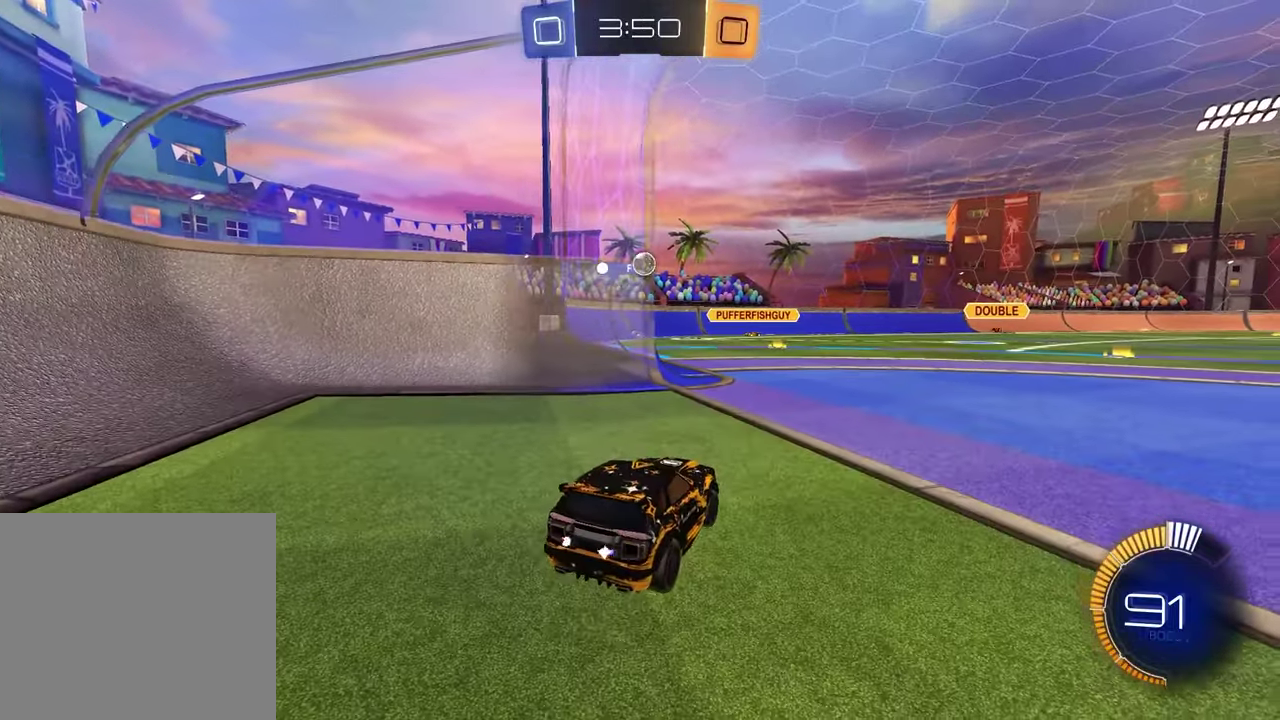
{"buttons": ["R2"], "left_stick": "center", "right_stick": "center", "events": [[50, "left_stick", "up-right"], [233, "left_stick", "center"]]}
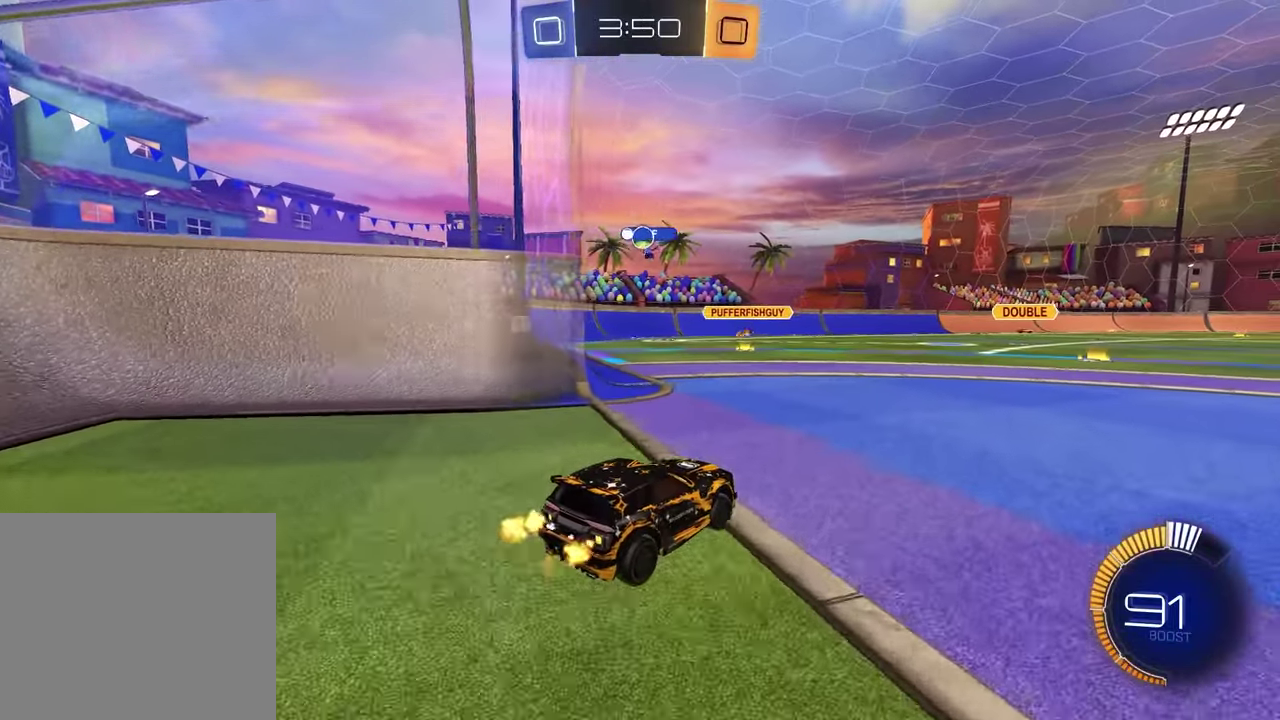
{"buttons": ["R2"], "left_stick": "center", "right_stick": "center", "events": [[150, "left_stick", "left"], [300, "left_stick", "center"]]}
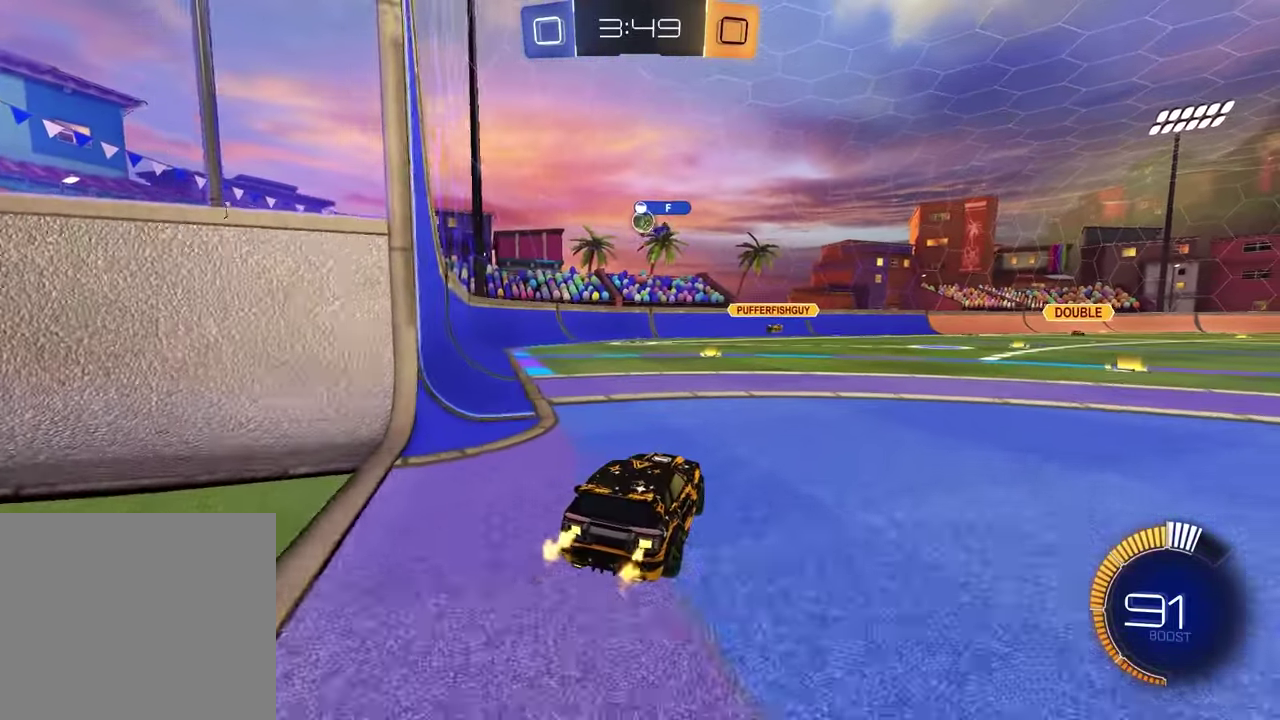
{"buttons": ["R1", "R2"], "left_stick": "center", "right_stick": "center", "events": [[233, "left_stick", "left"], [350, "left_stick", "center"], [417, "R1", "down"]]}
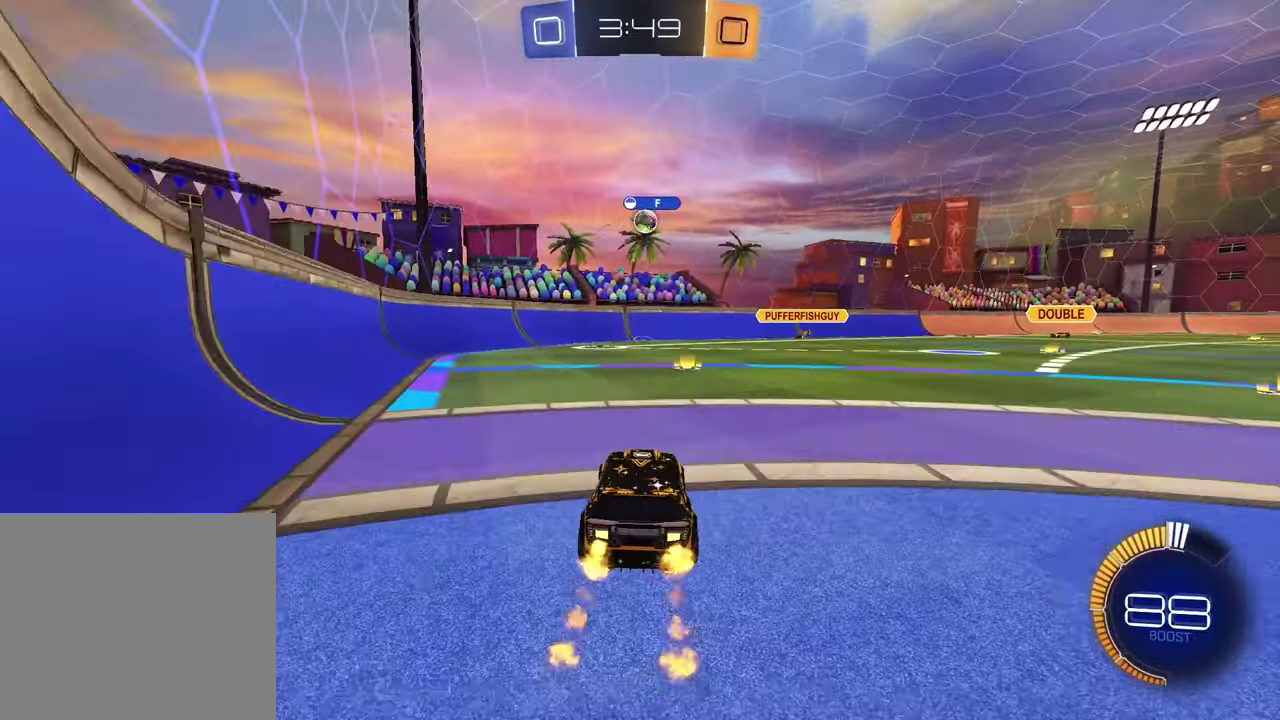
{"buttons": [], "left_stick": "up-right", "right_stick": "center", "events": [[317, "R1", "up"], [367, "left_stick", "up-right"], [500, "R2", "up"]]}
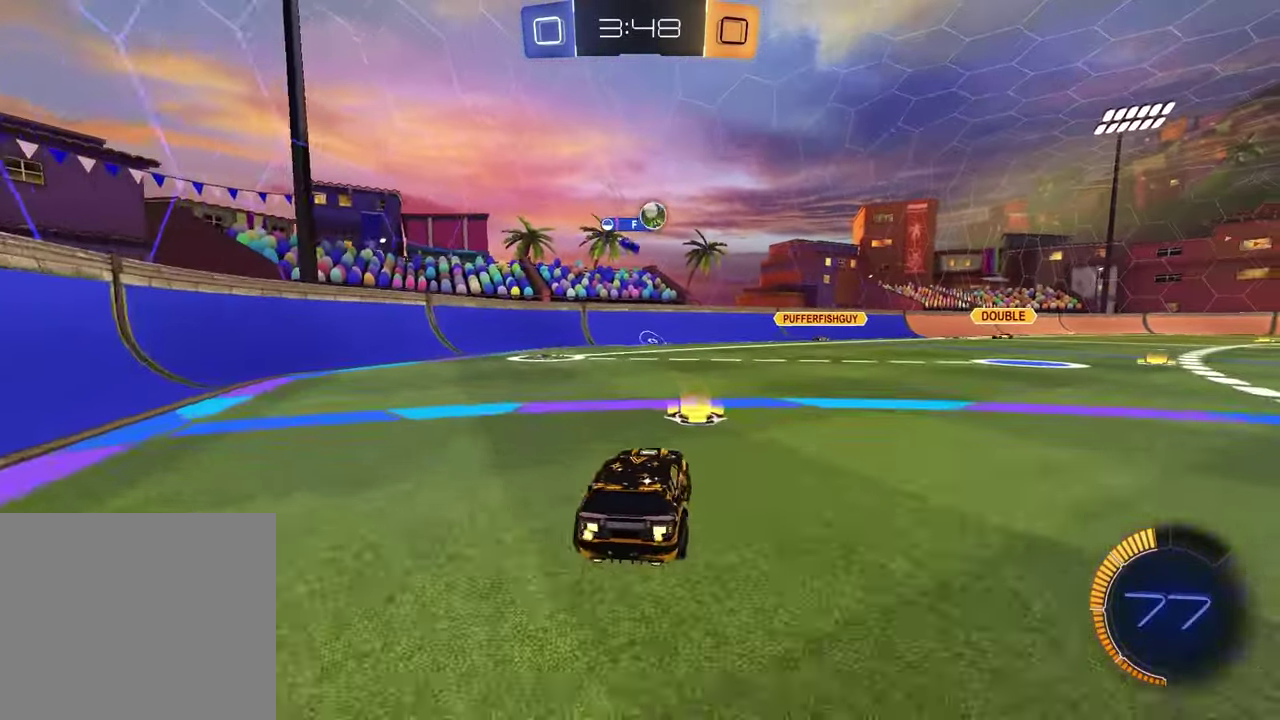
{"buttons": [], "left_stick": "right", "right_stick": "center", "events": [[17, "left_stick", "center"], [333, "left_stick", "right"]]}
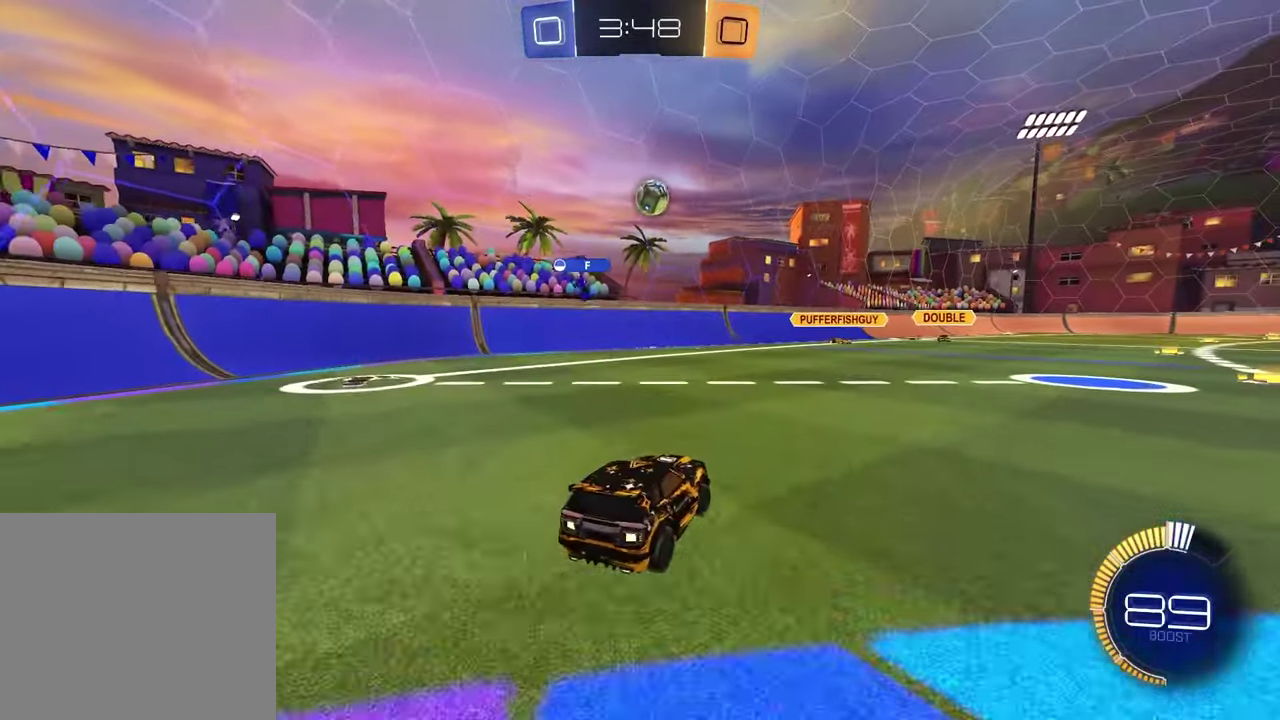
{"buttons": ["R2"], "left_stick": "center", "right_stick": "center", "events": [[100, "R2", "down"], [383, "left_stick", "center"]]}
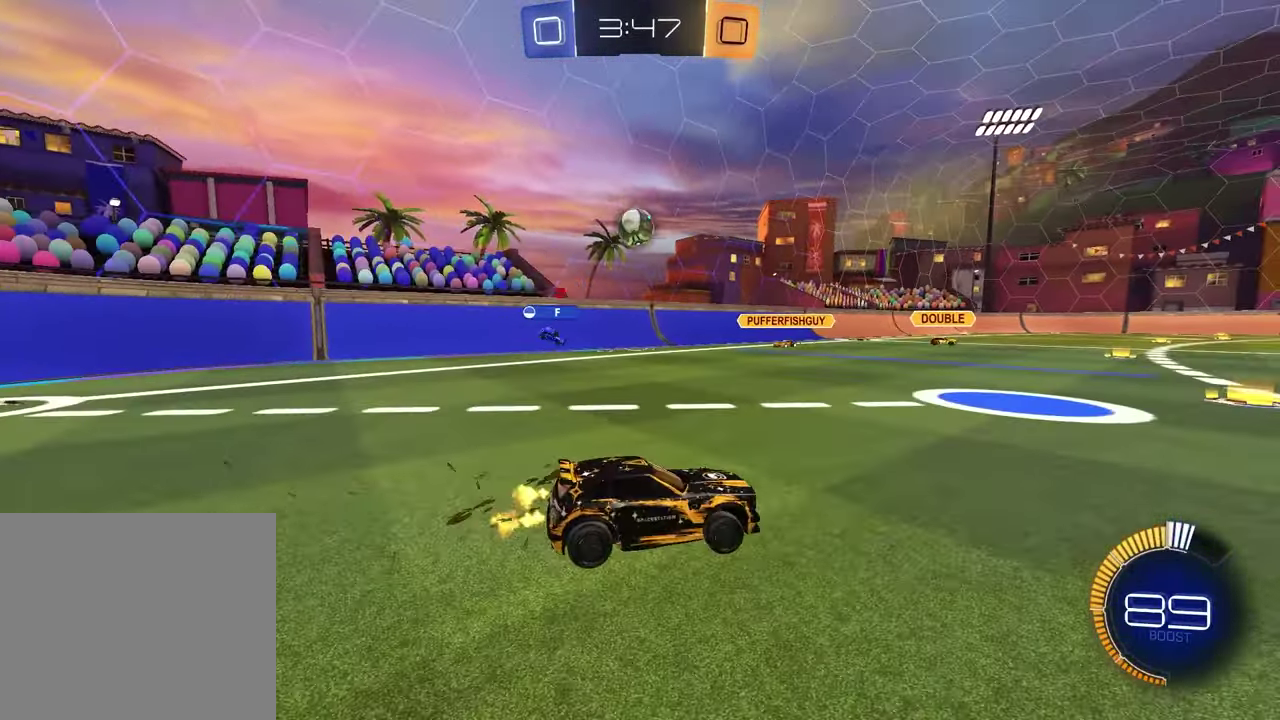
{"buttons": ["L1", "R2"], "left_stick": "right", "right_stick": "center", "events": [[150, "left_stick", "right"], [183, "R2", "up"], [383, "R2", "down"], [400, "L1", "down"]]}
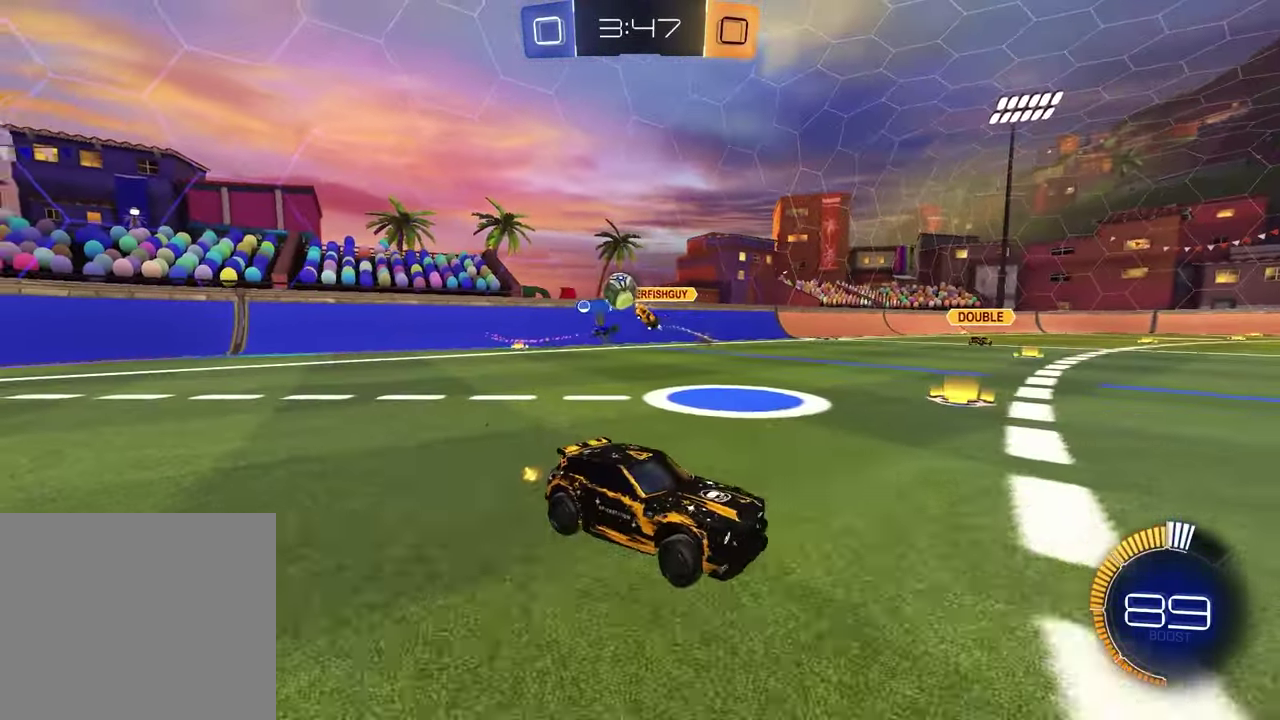
{"buttons": ["R1", "R2"], "left_stick": "center", "right_stick": "center", "events": [[33, "L1", "up"], [400, "R1", "down"], [433, "left_stick", "center"]]}
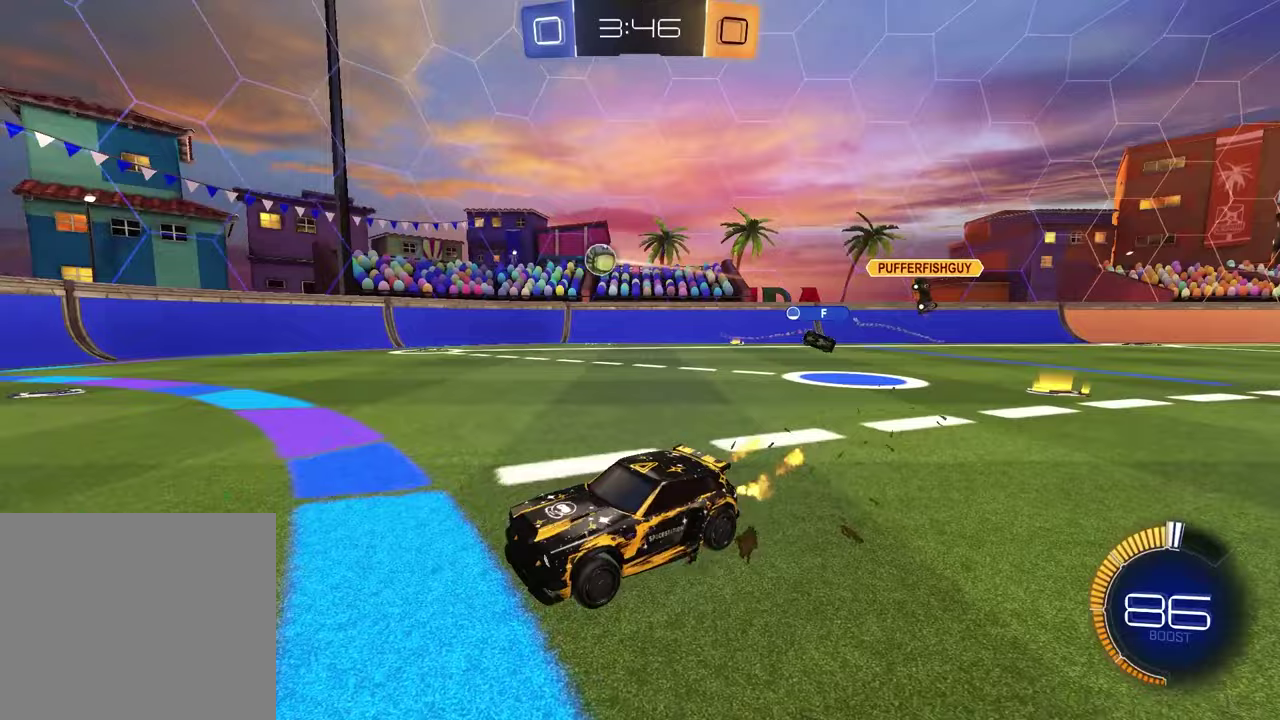
{"buttons": ["R2"], "left_stick": "right", "right_stick": "center", "events": [[383, "R1", "up"], [483, "left_stick", "right"]]}
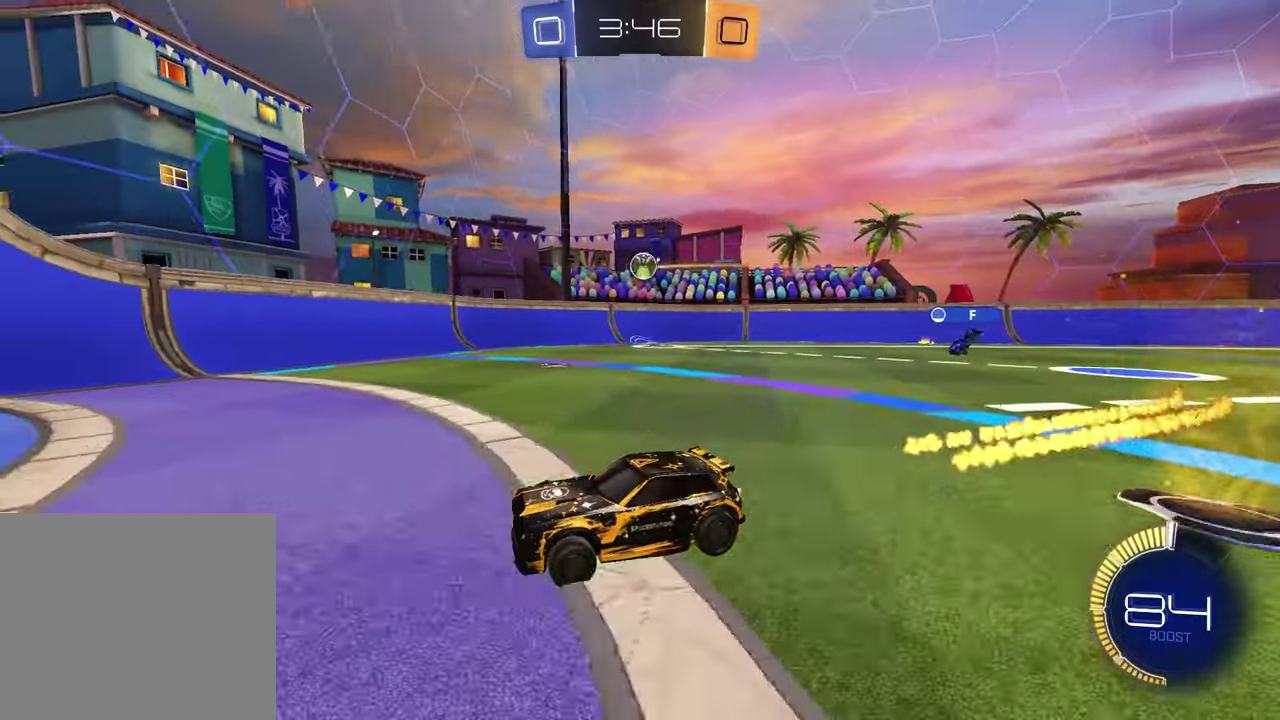
{"buttons": [], "left_stick": "right", "right_stick": "center", "events": [[50, "L1", "down"], [183, "L1", "up"], [250, "R2", "up"]]}